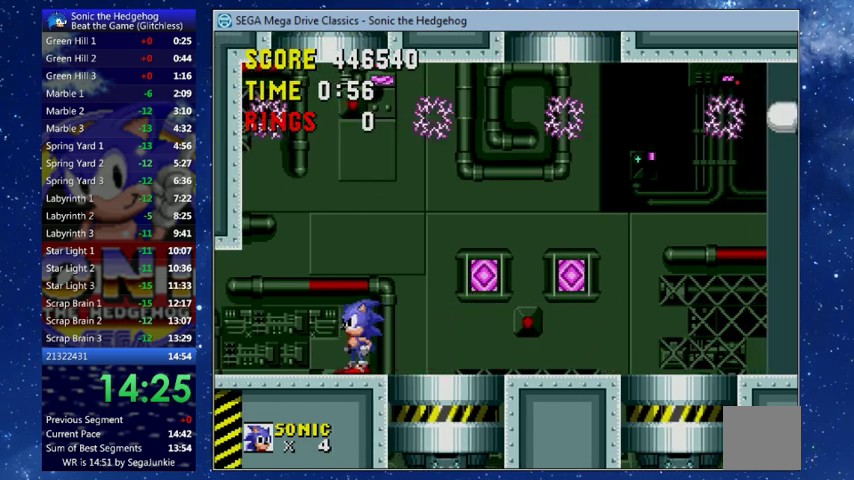
Gameplay with a controller (Xbox layout); each line is a JSON object with the inputs held at the frame after it. "events" lists button and stick changes between this image and that frame as [ms after this image, input, new state], when the widget could be followed in between. Not read: R3 right_stick.
{"buttons": [], "left_stick": "center", "events": [[33, "DPAD_LEFT", "down"], [300, "DPAD_LEFT", "up"]]}
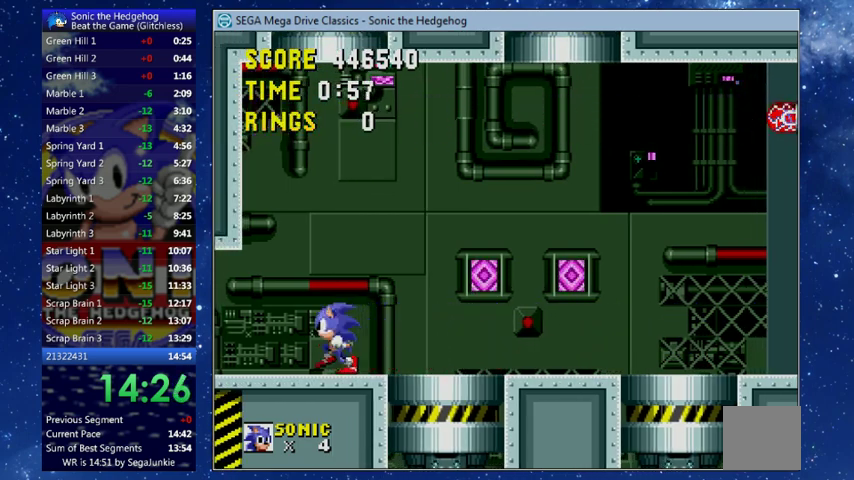
{"buttons": [], "left_stick": "center"}
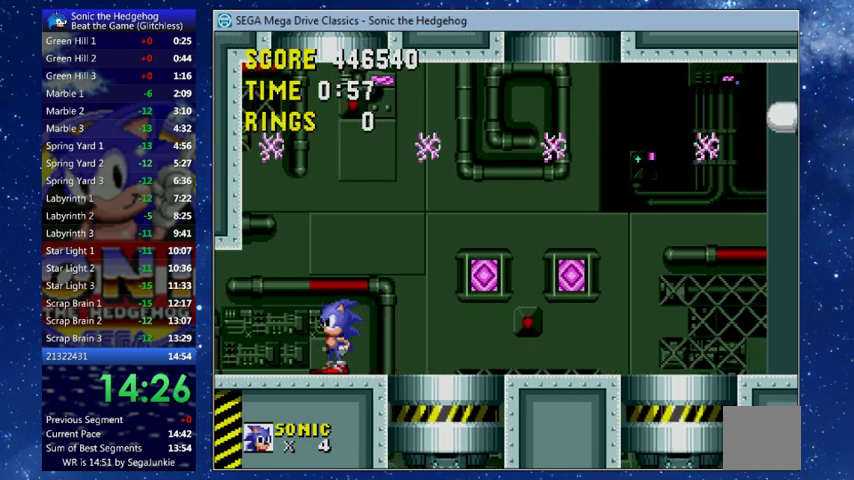
{"buttons": [], "left_stick": "center"}
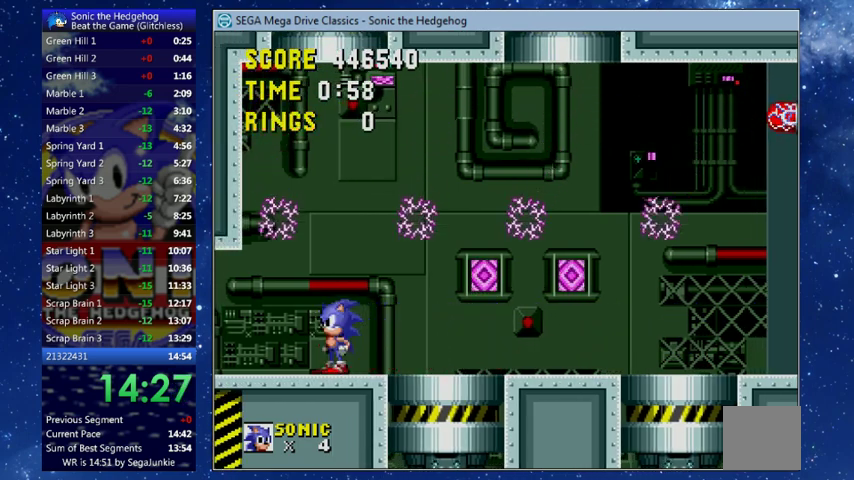
{"buttons": ["X", "DPAD_RIGHT"], "left_stick": "center", "events": [[467, "DPAD_RIGHT", "down"], [467, "X", "down"]]}
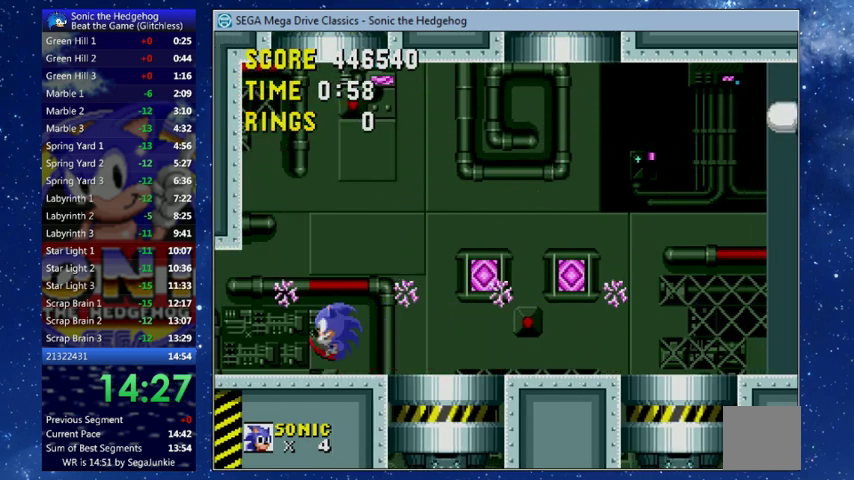
{"buttons": [], "left_stick": "center", "events": [[67, "DPAD_UP", "down"], [333, "DPAD_UP", "up"], [400, "DPAD_RIGHT", "up"], [500, "X", "up"]]}
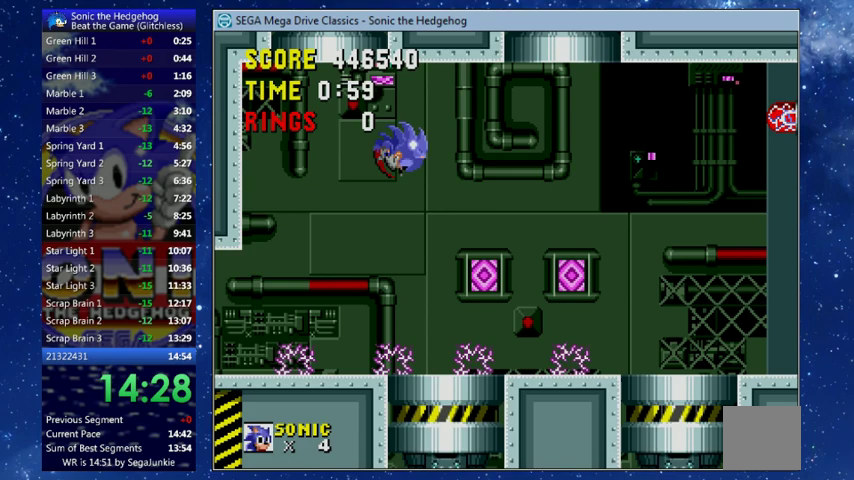
{"buttons": [], "left_stick": "center", "events": [[233, "DPAD_LEFT", "down"], [467, "DPAD_LEFT", "up"]]}
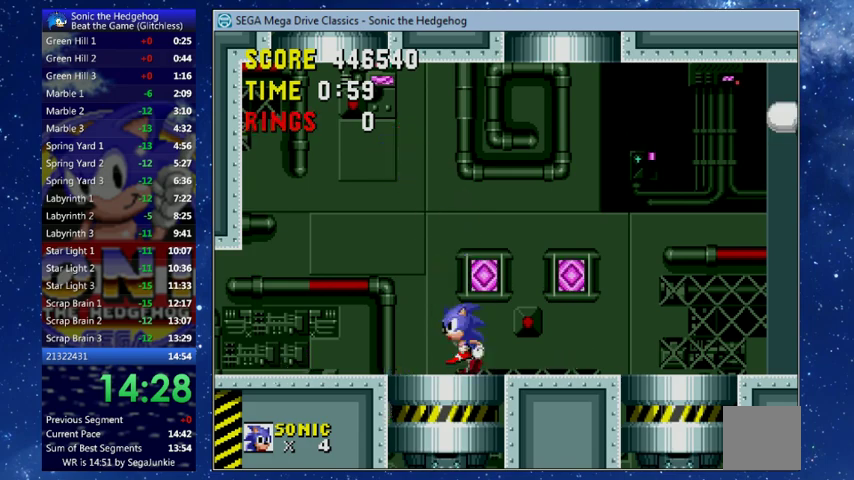
{"buttons": [], "left_stick": "center"}
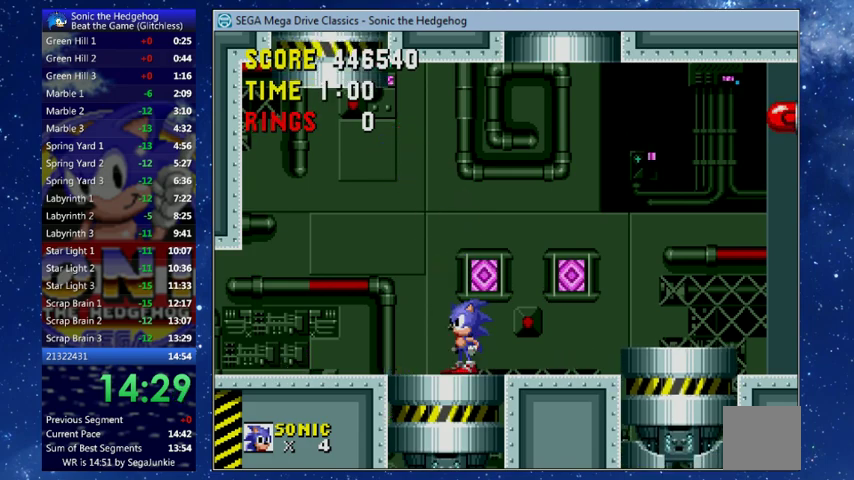
{"buttons": [], "left_stick": "center"}
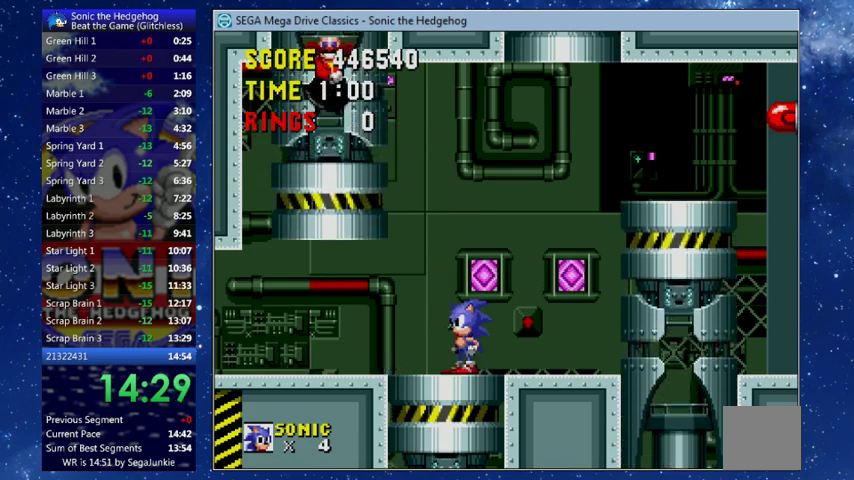
{"buttons": ["X", "DPAD_LEFT"], "left_stick": "center", "events": [[267, "DPAD_LEFT", "down"], [267, "X", "down"]]}
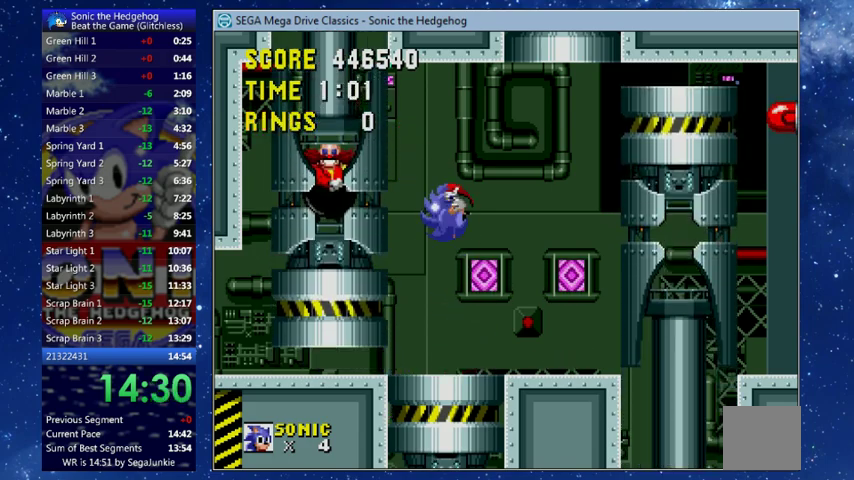
{"buttons": [], "left_stick": "center", "events": [[367, "X", "up"], [467, "DPAD_LEFT", "up"]]}
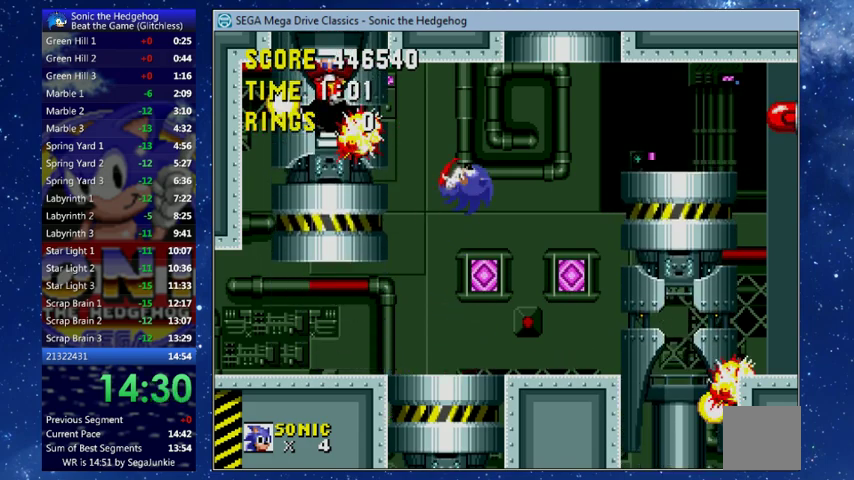
{"buttons": ["X", "DPAD_RIGHT"], "left_stick": "center"}
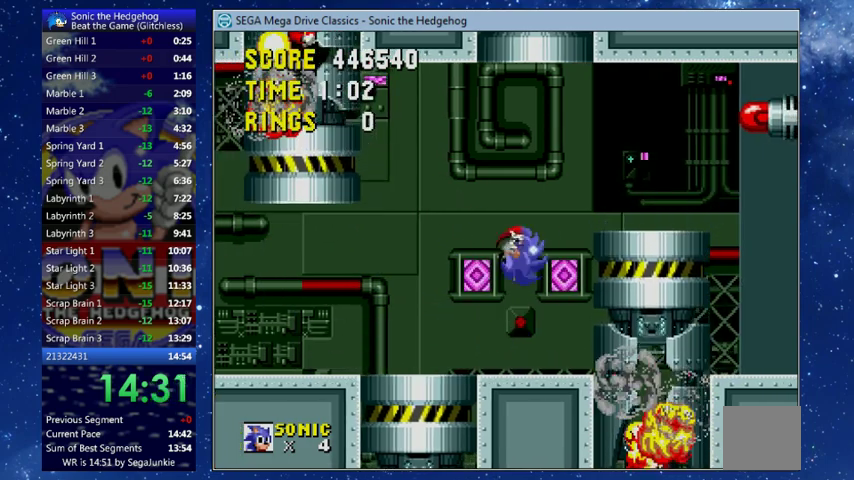
{"buttons": [], "left_stick": "center"}
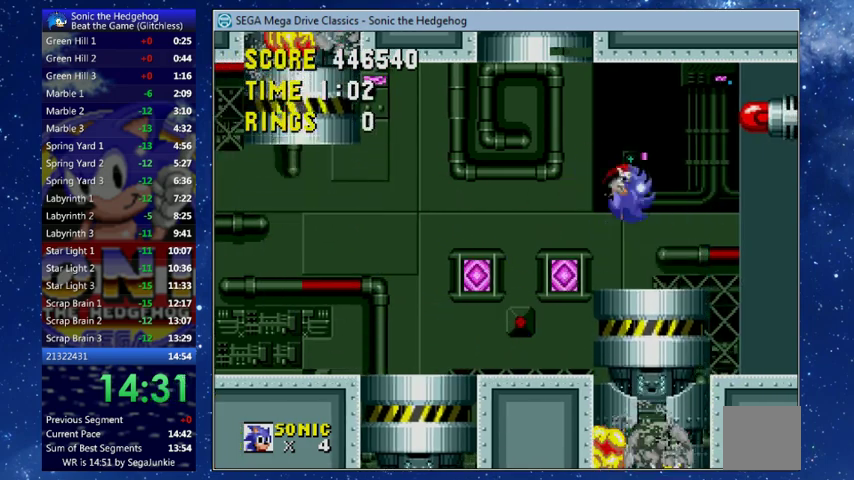
{"buttons": [], "left_stick": "center"}
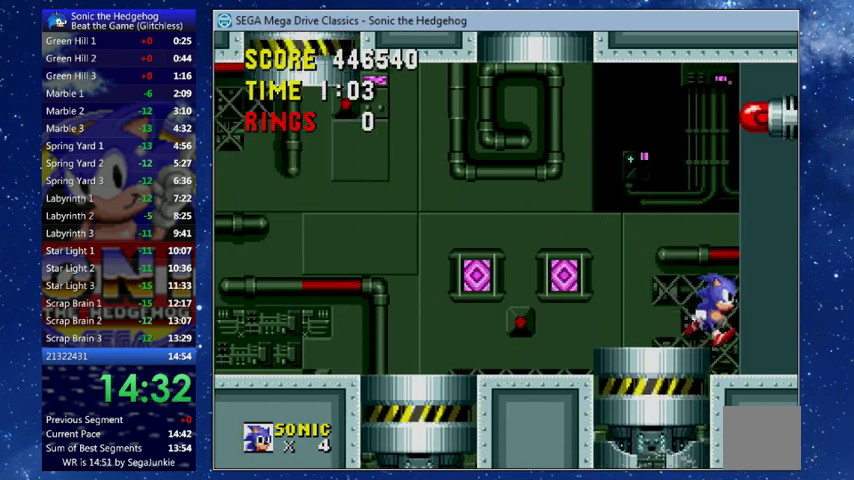
{"buttons": ["DPAD_RIGHT"], "left_stick": "center"}
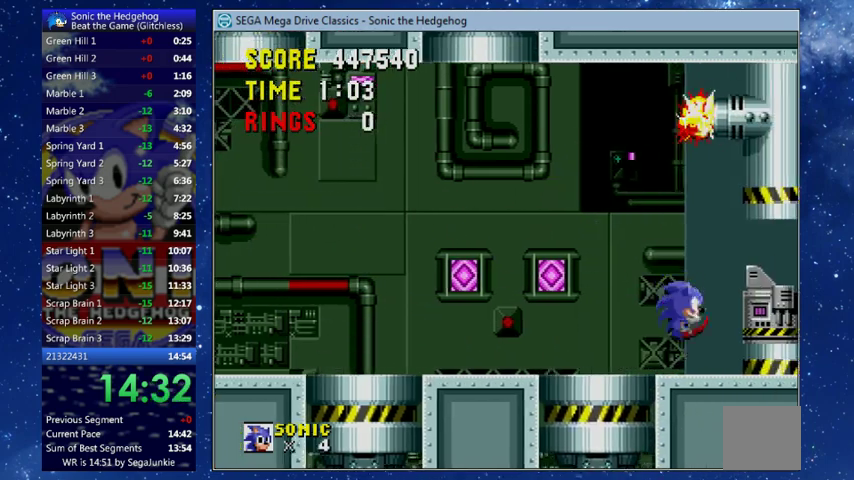
{"buttons": ["DPAD_RIGHT"], "left_stick": "center"}
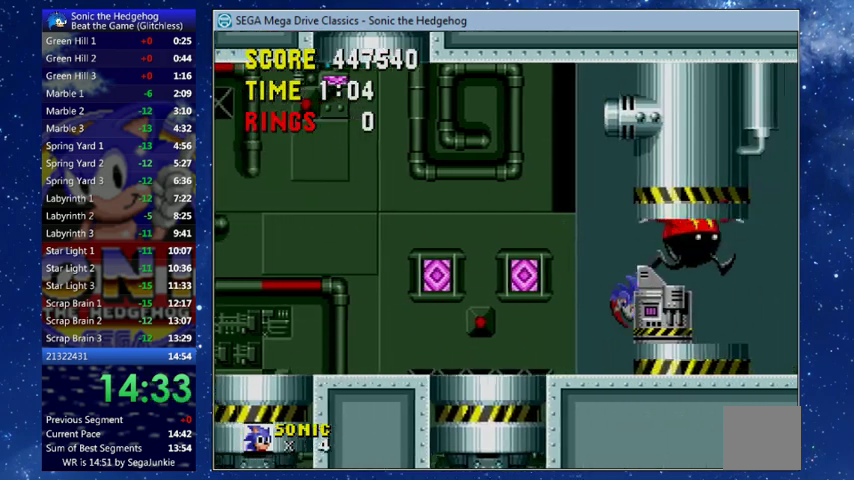
{"buttons": ["DPAD_RIGHT"], "left_stick": "center", "events": [[133, "X", "down"], [467, "X", "up"]]}
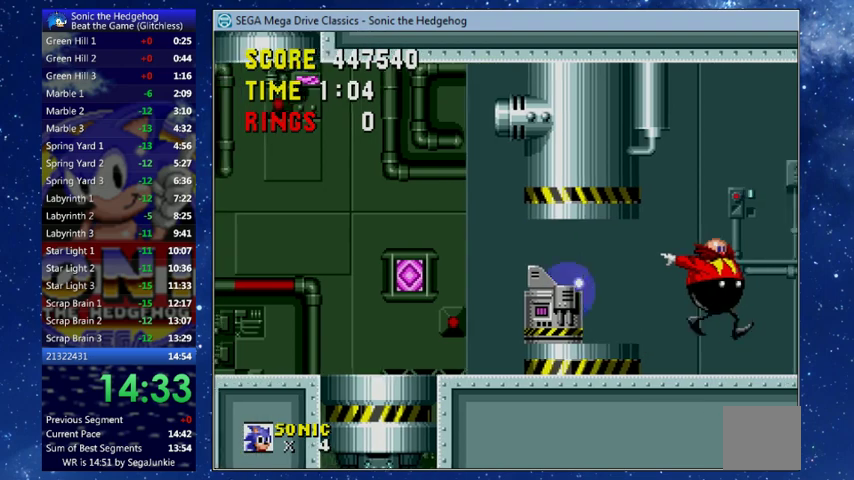
{"buttons": ["DPAD_RIGHT"], "left_stick": "center"}
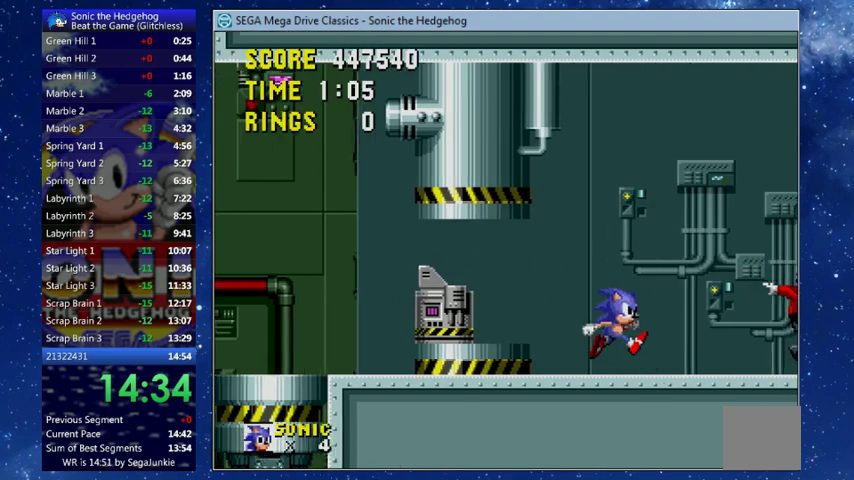
{"buttons": ["DPAD_RIGHT"], "left_stick": "center"}
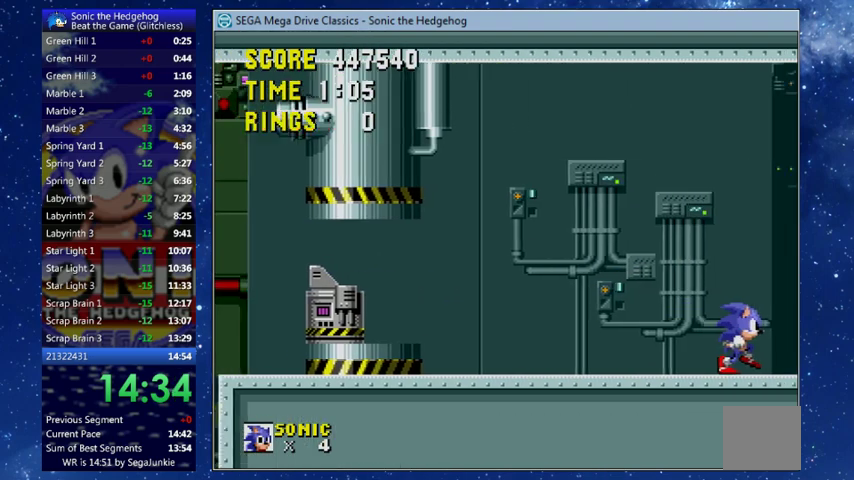
{"buttons": [], "left_stick": "center", "events": [[500, "DPAD_RIGHT", "up"]]}
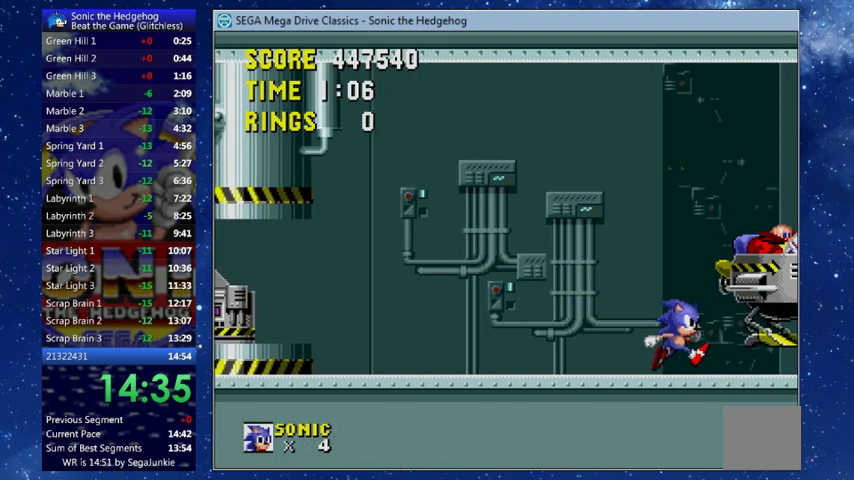
{"buttons": ["X", "DPAD_RIGHT"], "left_stick": "center", "events": [[367, "X", "down"], [433, "DPAD_RIGHT", "down"]]}
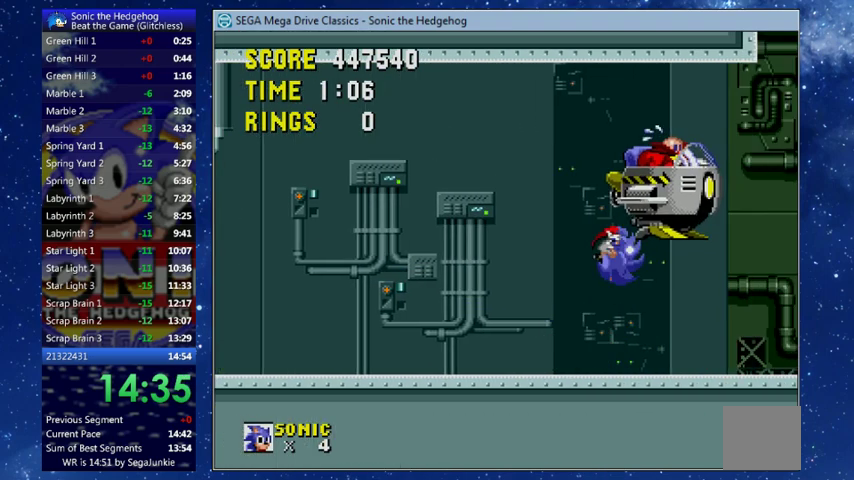
{"buttons": ["DPAD_LEFT"], "left_stick": "center"}
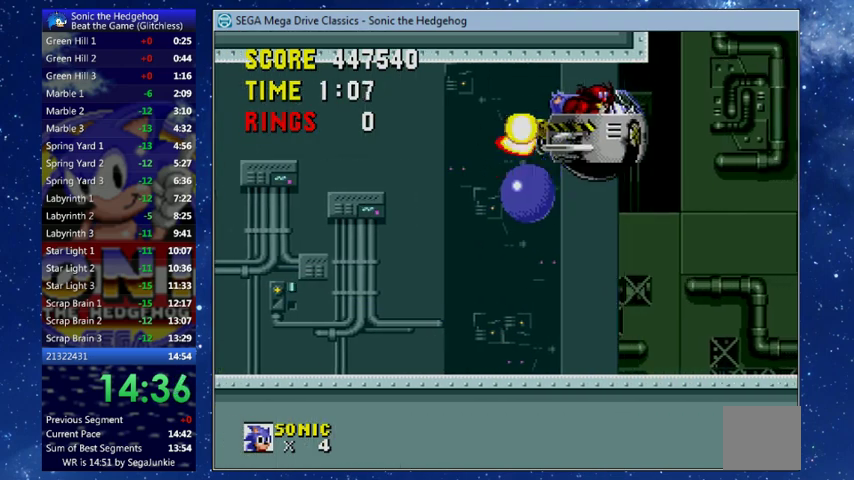
{"buttons": ["DPAD_LEFT"], "left_stick": "center"}
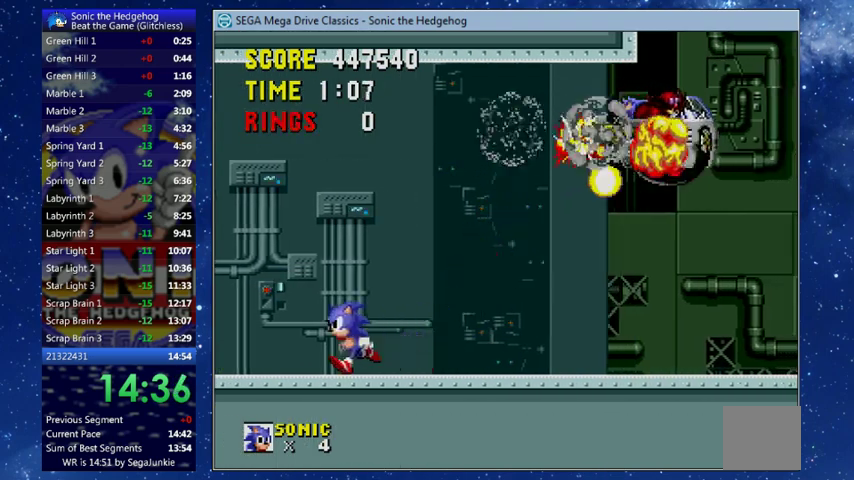
{"buttons": [], "left_stick": "center"}
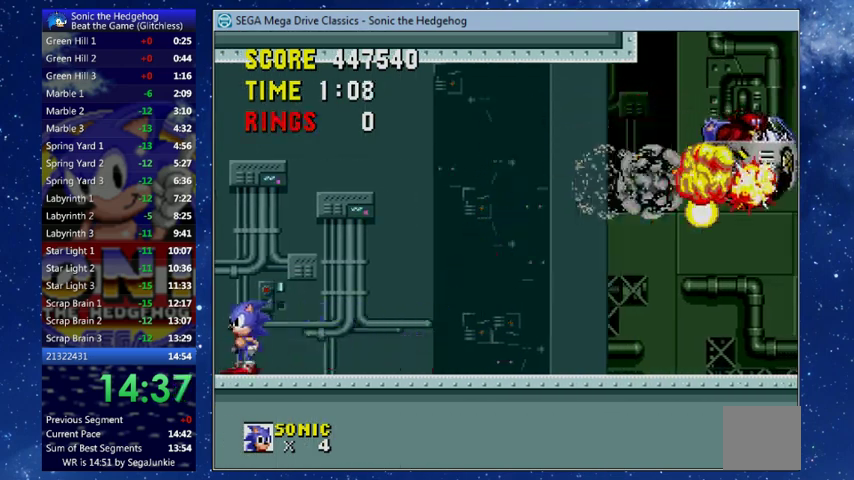
{"buttons": ["DPAD_RIGHT"], "left_stick": "center", "events": [[333, "DPAD_RIGHT", "down"]]}
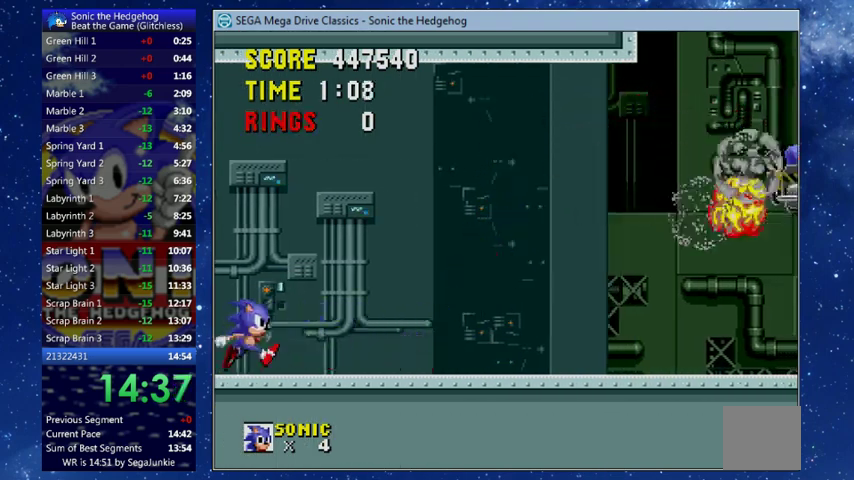
{"buttons": ["DPAD_RIGHT"], "left_stick": "center"}
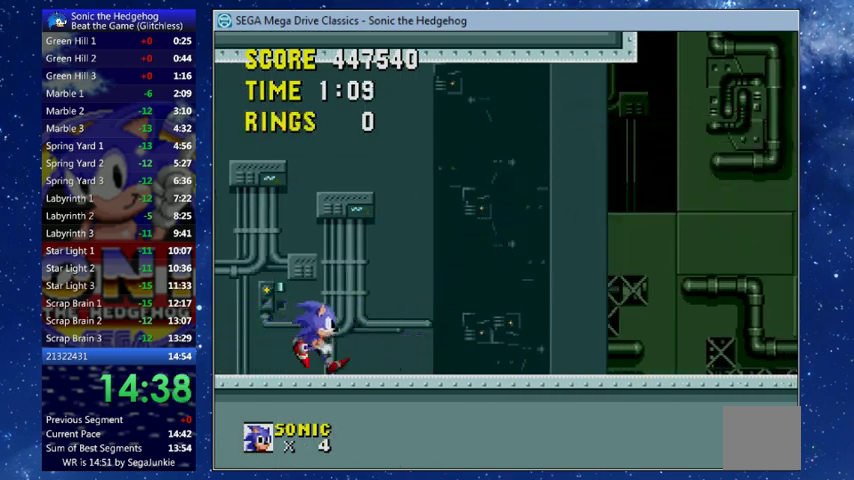
{"buttons": ["DPAD_RIGHT"], "left_stick": "center"}
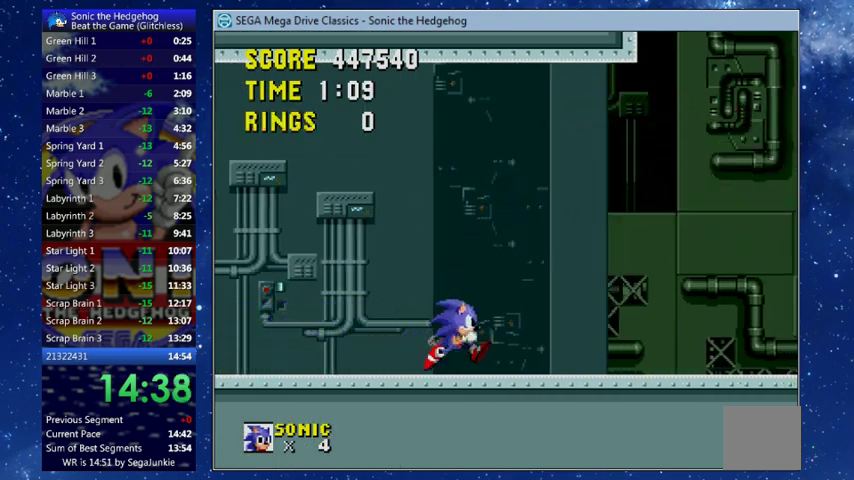
{"buttons": ["DPAD_RIGHT"], "left_stick": "center"}
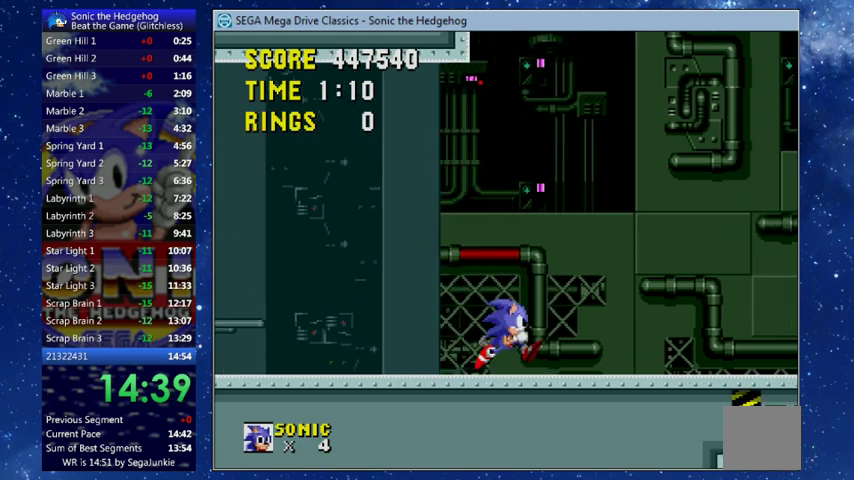
{"buttons": ["DPAD_RIGHT"], "left_stick": "center"}